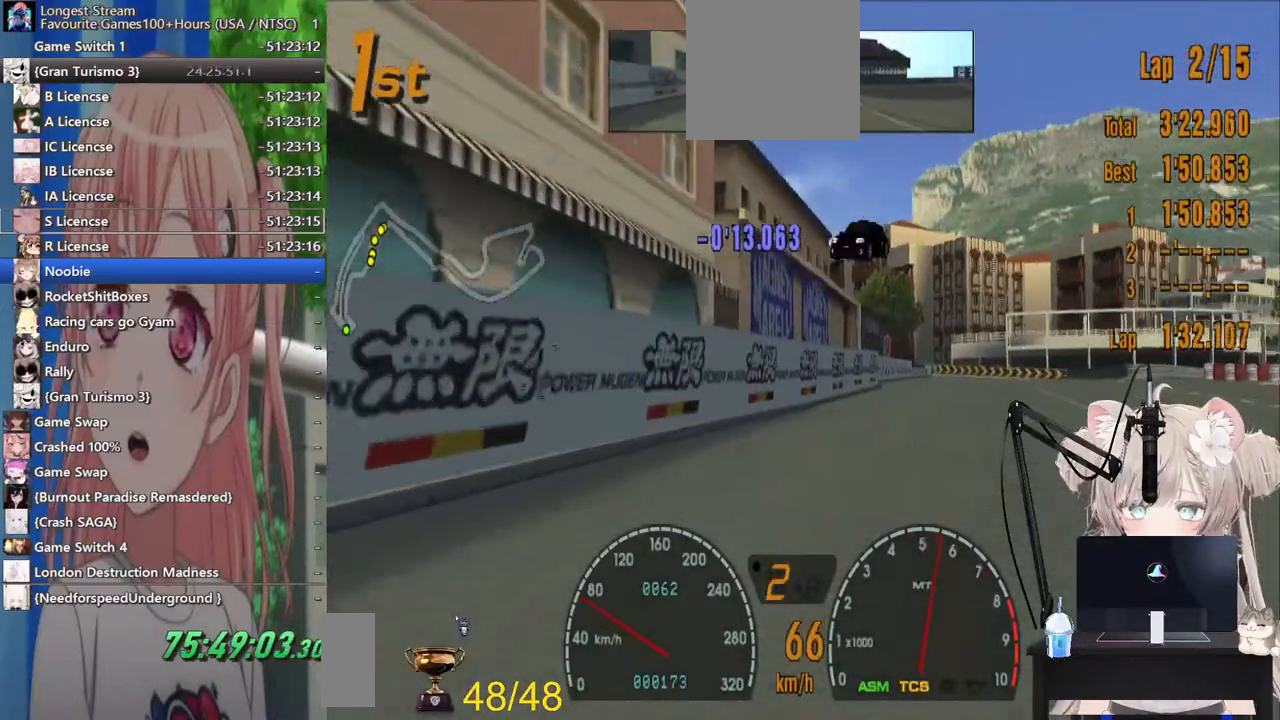
Gameplay with a controller (PlayStation layout); each line is a JSON object with the inputs held at the frame after it (dt_ms = milliseconds from this image to that frame). "events" lists button and stick changes between this image and that frame as [ms after this image, input, new state], when the widget could be followed in between. Not read: L1 R1.
{"dt_ms": 500, "buttons": ["R2"], "left_stick": "up-right", "right_stick": "center", "events": [[167, "left_stick", "up-right"], [283, "left_stick", "center"], [500, "left_stick", "up-right"]]}
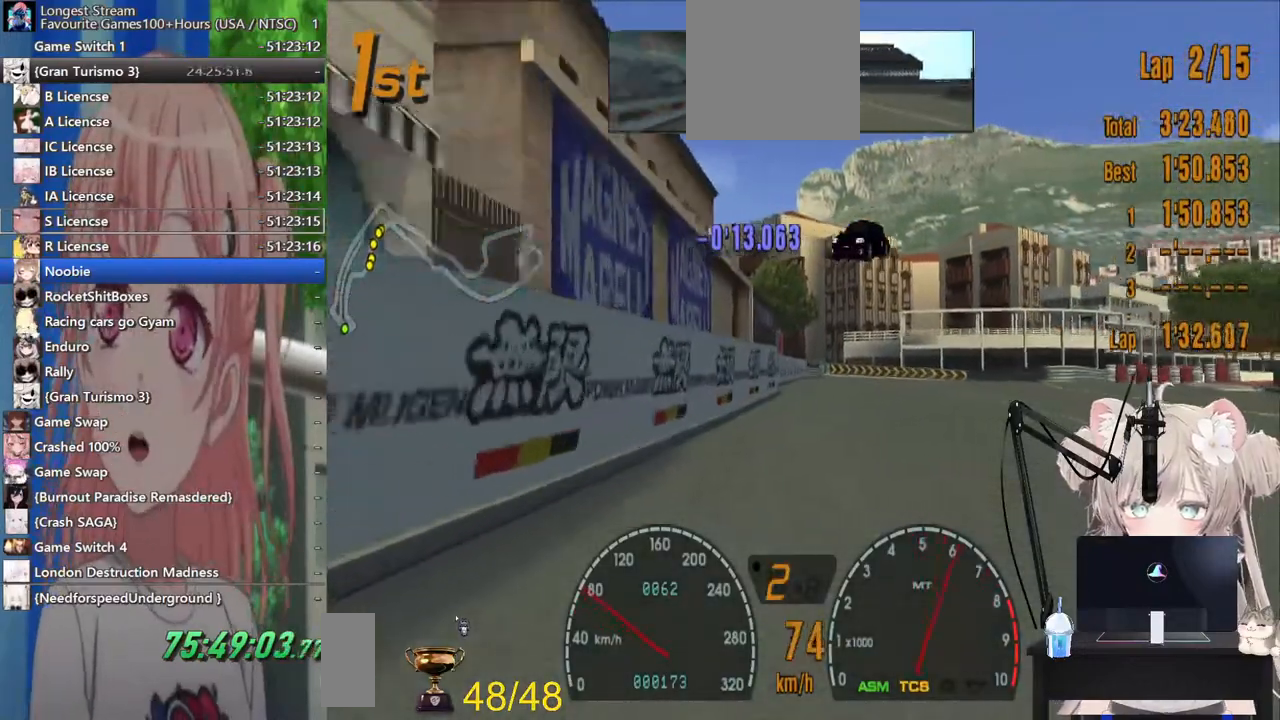
{"dt_ms": 500, "buttons": ["R2"], "left_stick": "center", "right_stick": "center", "events": [[133, "left_stick", "center"]]}
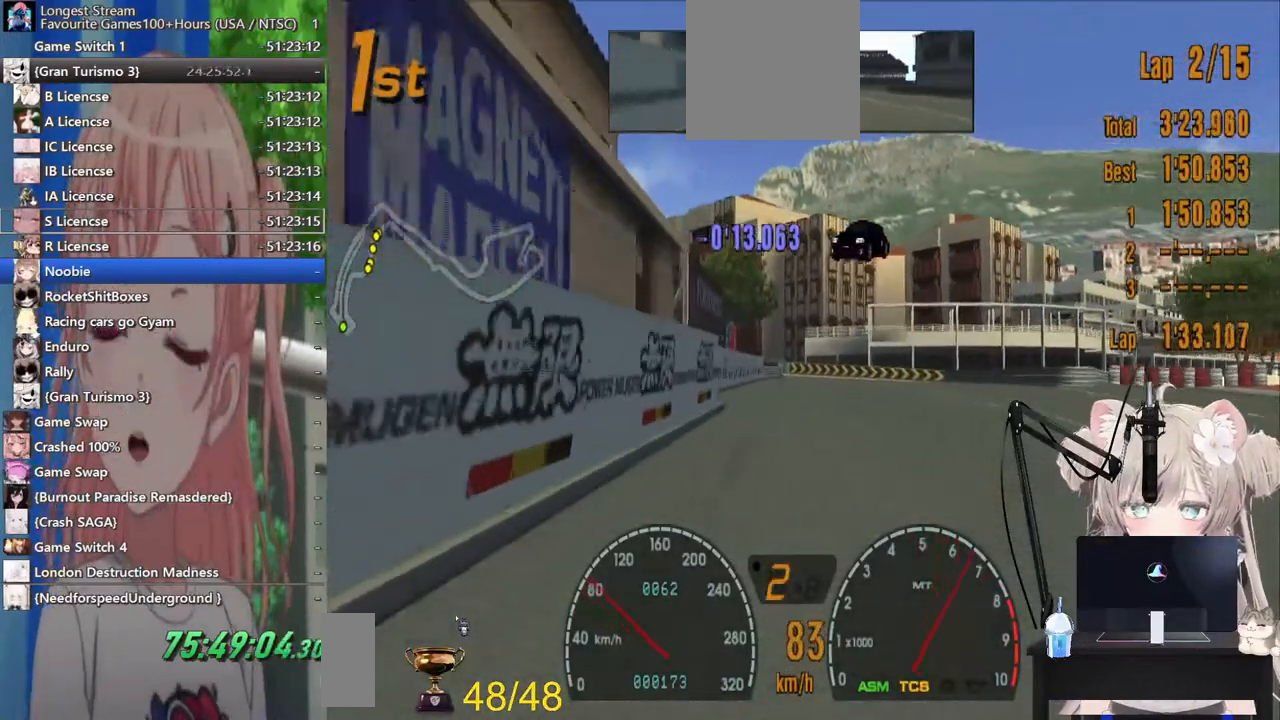
{"dt_ms": 500, "buttons": ["R2"], "left_stick": "center", "right_stick": "center", "events": []}
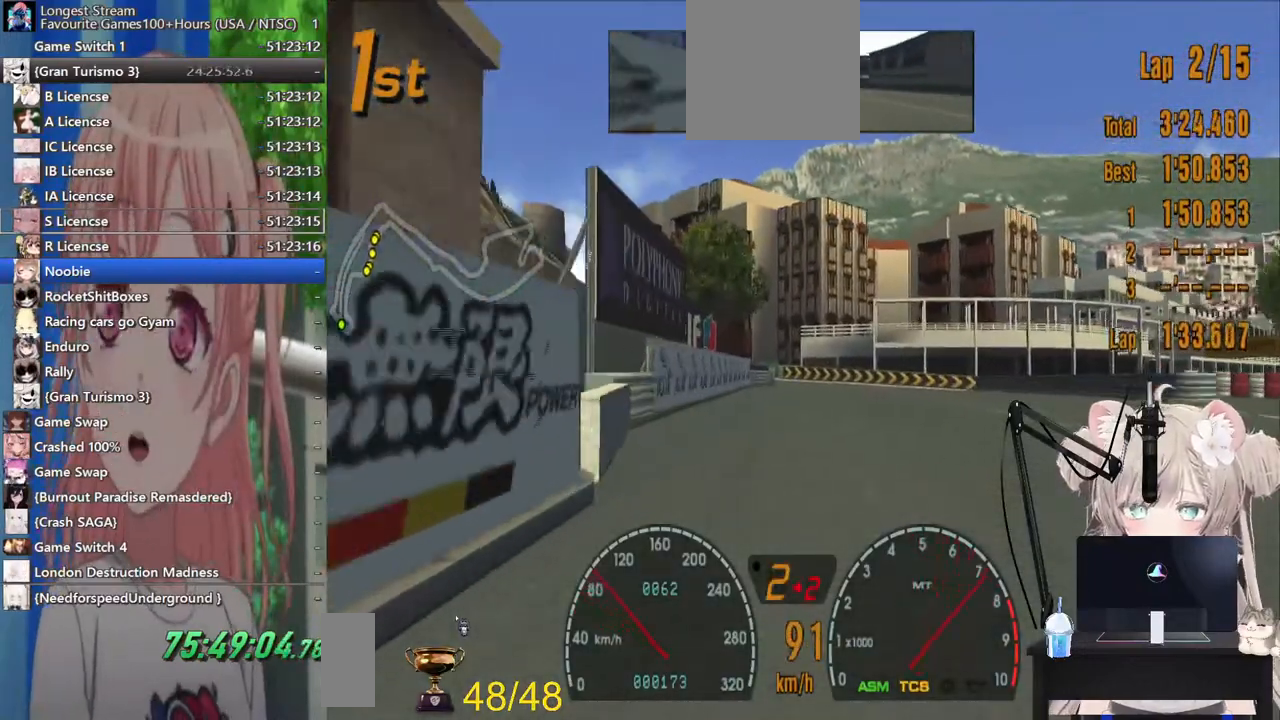
{"dt_ms": 500, "buttons": ["CROSS", "R2"], "left_stick": "up-right", "right_stick": "center", "events": [[367, "left_stick", "up-right"], [433, "CROSS", "down"]]}
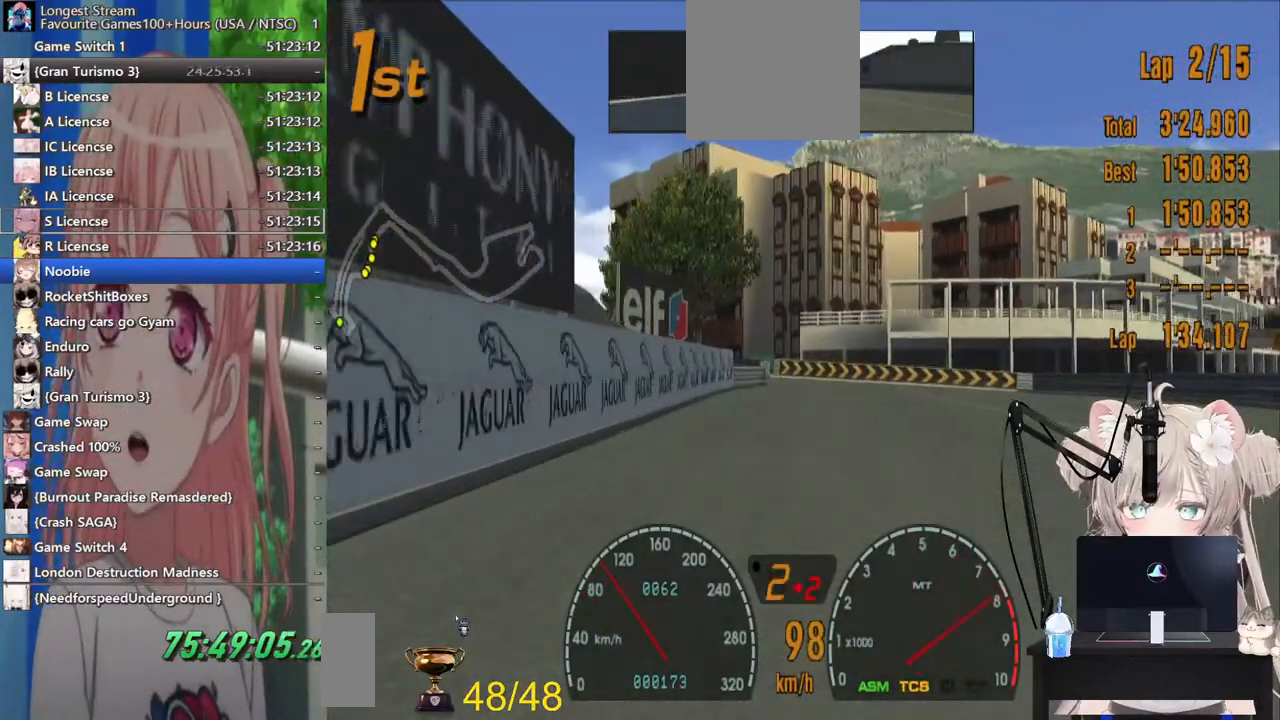
{"dt_ms": 500, "buttons": ["R2"], "left_stick": "up-right", "right_stick": "center", "events": [[83, "CROSS", "up"]]}
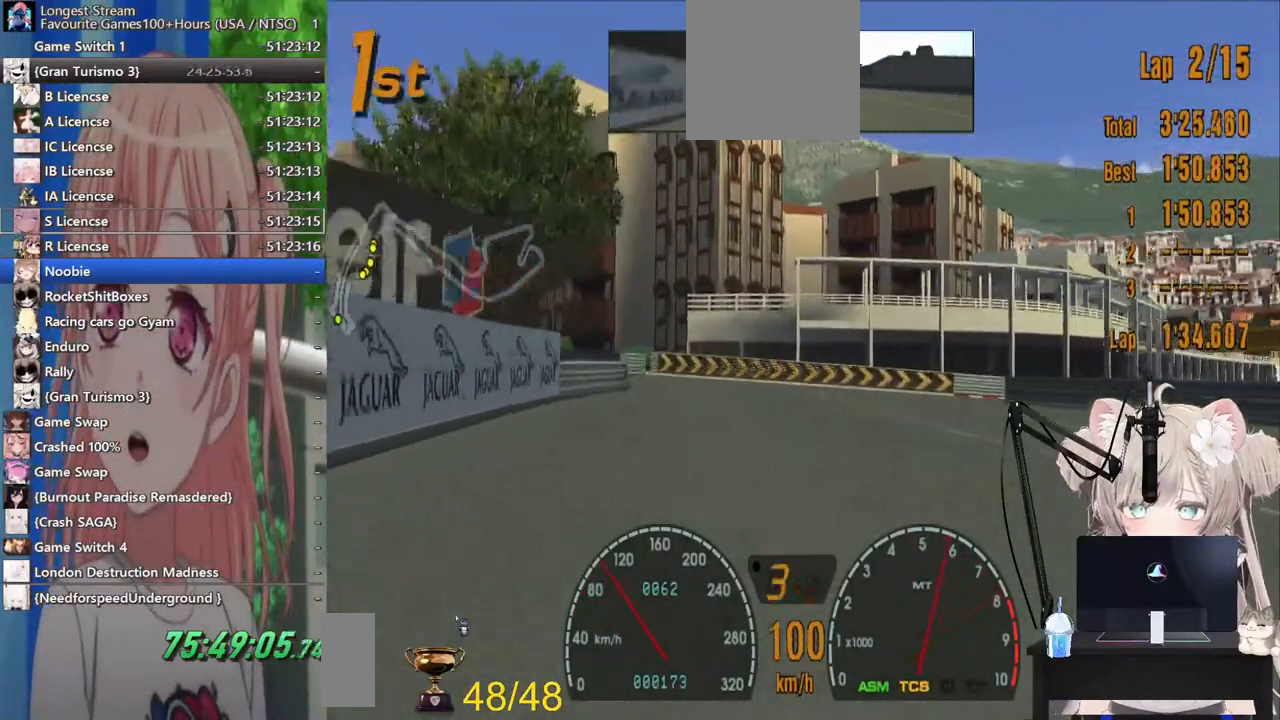
{"dt_ms": 500, "buttons": ["R2"], "left_stick": "up-right", "right_stick": "center", "events": []}
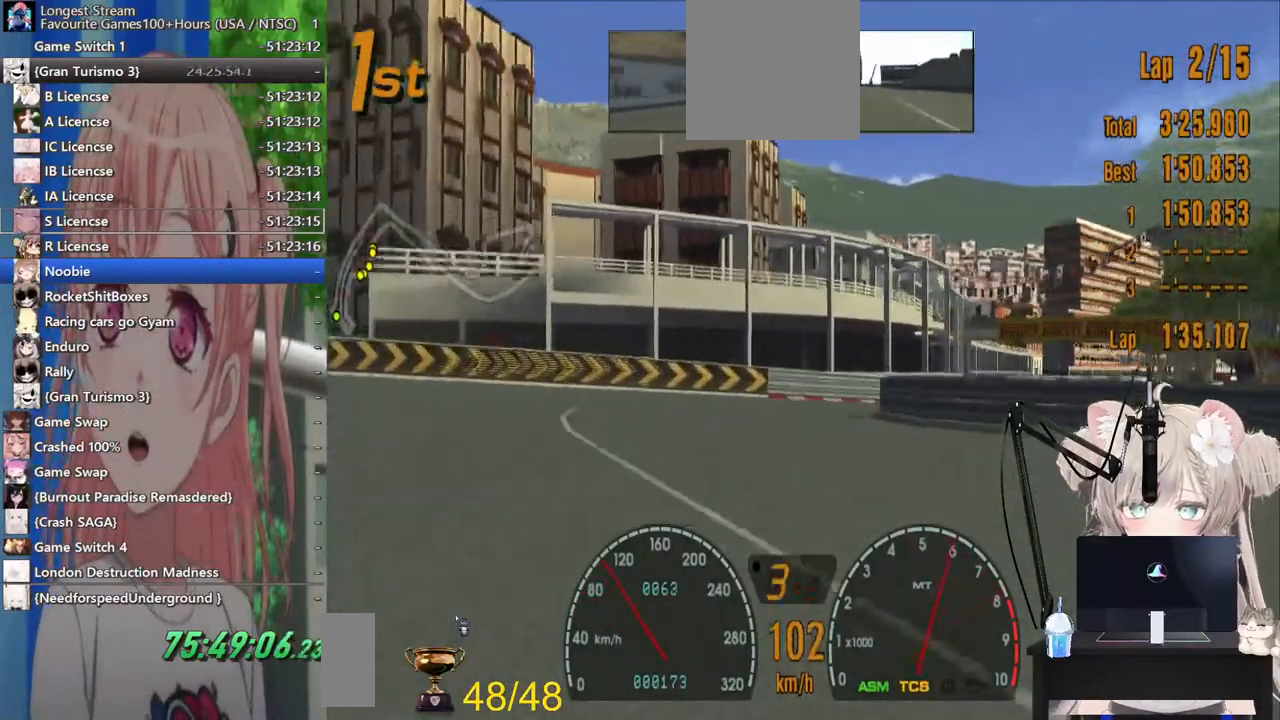
{"dt_ms": 500, "buttons": ["R2"], "left_stick": "up-right", "right_stick": "center", "events": [[17, "left_stick", "center"], [217, "left_stick", "right"], [267, "left_stick", "up-right"]]}
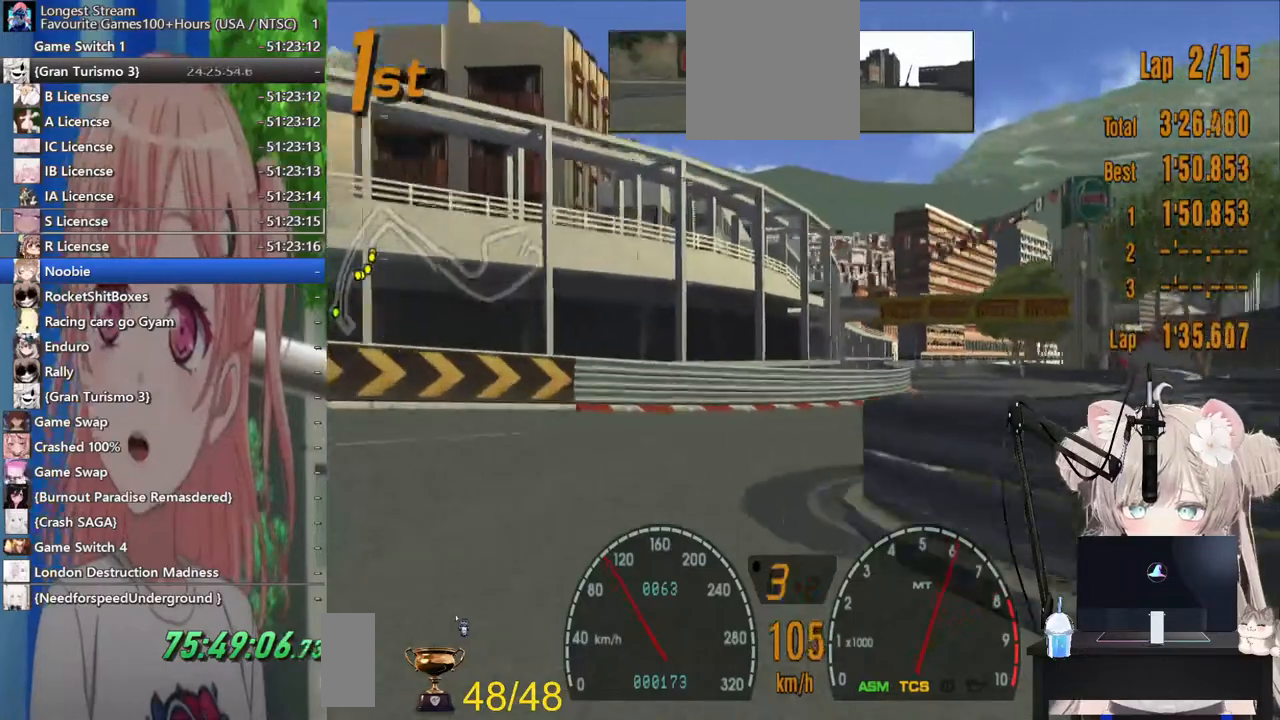
{"dt_ms": 500, "buttons": ["SQUARE", "R2"], "left_stick": "up-right", "right_stick": "center", "events": [[500, "SQUARE", "down"]]}
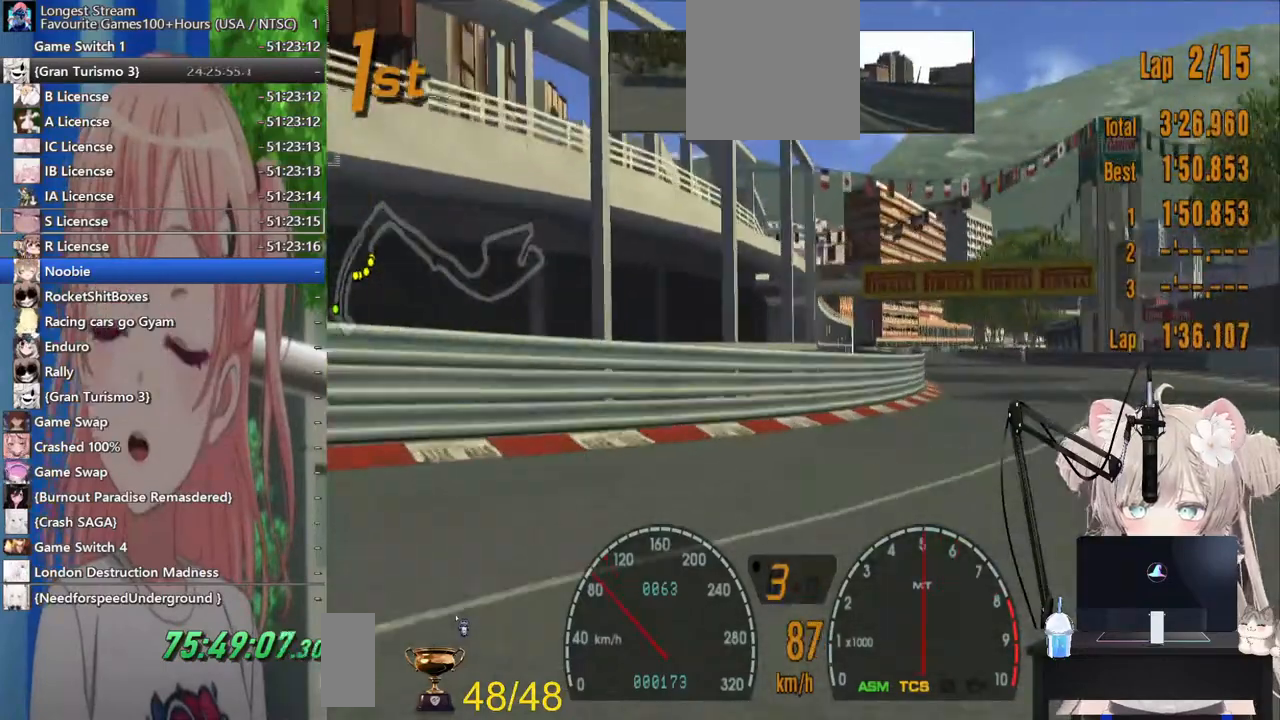
{"dt_ms": 500, "buttons": ["R2"], "left_stick": "up-right", "right_stick": "center", "events": [[133, "SQUARE", "up"]]}
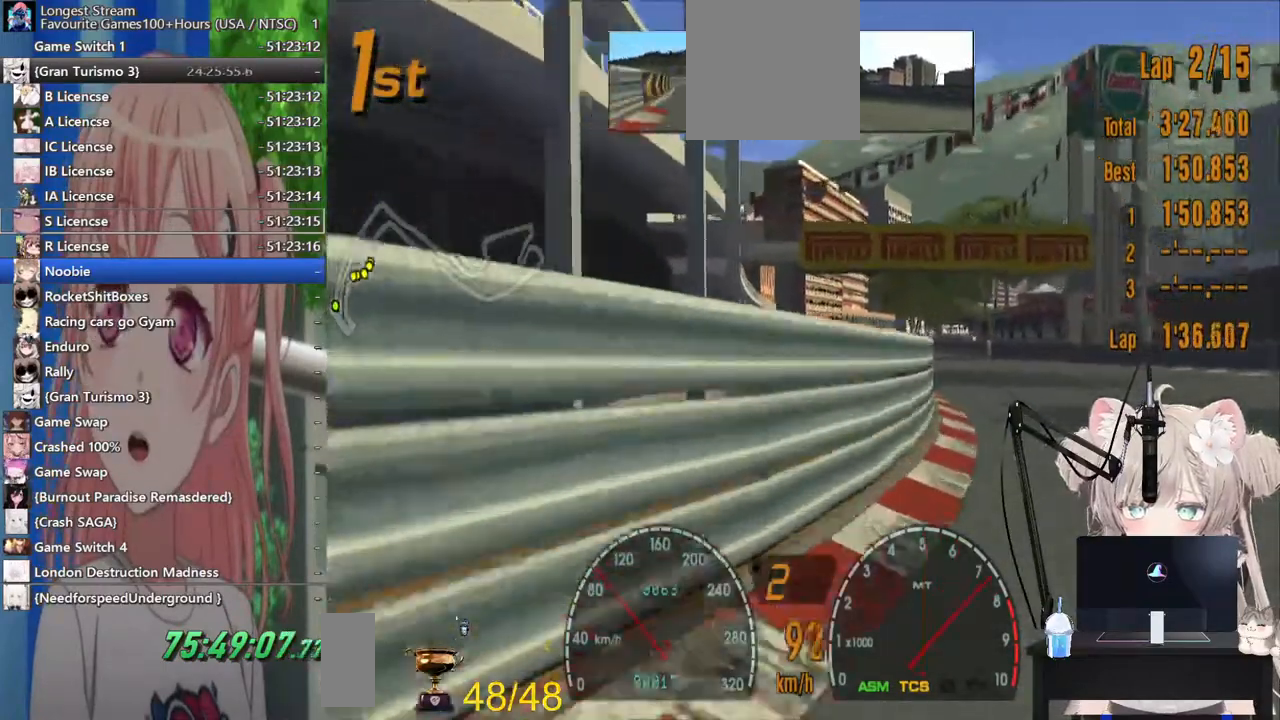
{"dt_ms": 500, "buttons": ["R2"], "left_stick": "down-left", "right_stick": "center", "events": [[100, "left_stick", "center"], [150, "left_stick", "down-left"]]}
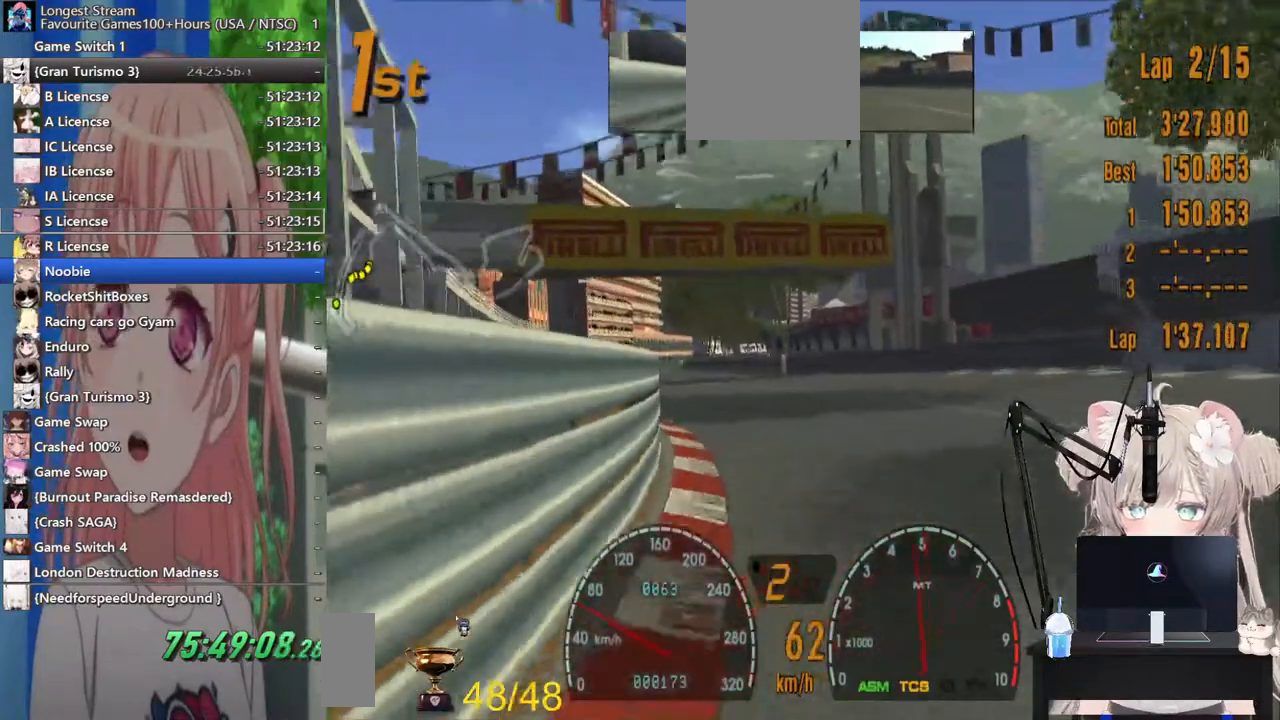
{"dt_ms": 500, "buttons": ["R2"], "left_stick": "down", "right_stick": "center", "events": [[17, "SQUARE", "down"], [183, "SQUARE", "up"], [417, "left_stick", "down"]]}
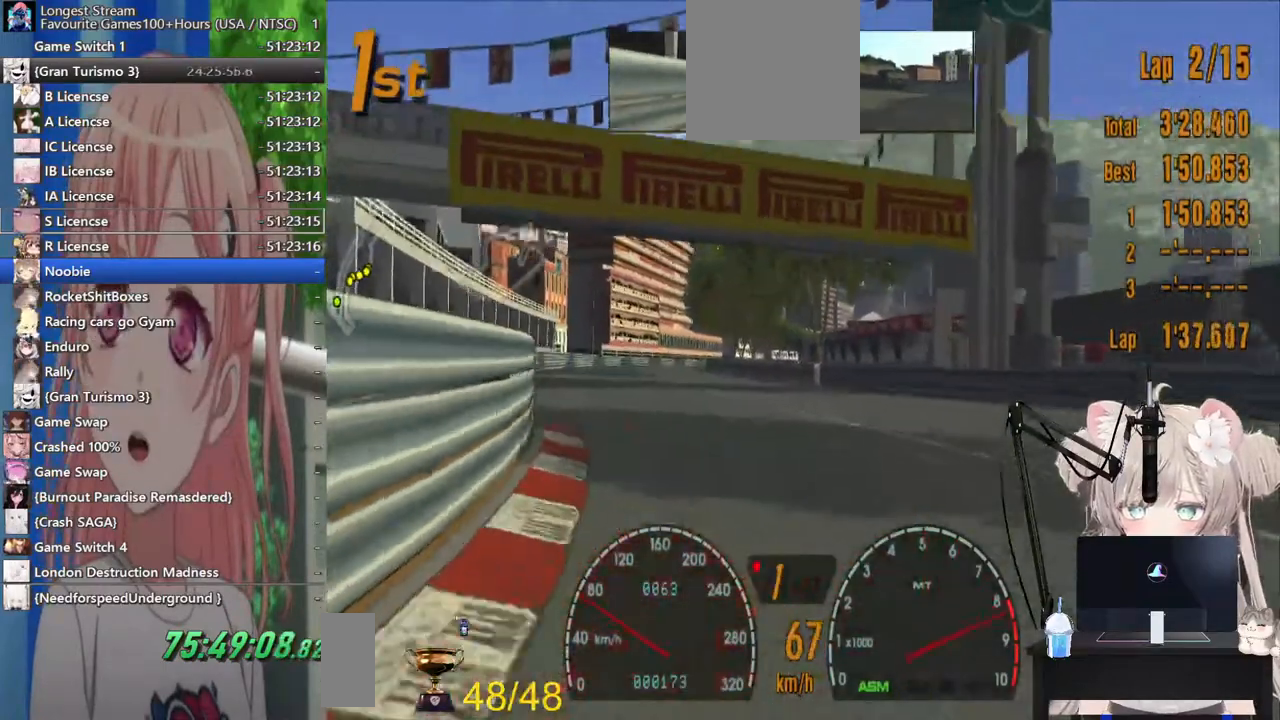
{"dt_ms": 500, "buttons": ["R2"], "left_stick": "center", "right_stick": "center", "events": [[133, "CROSS", "down"], [283, "CROSS", "up"], [500, "left_stick", "center"]]}
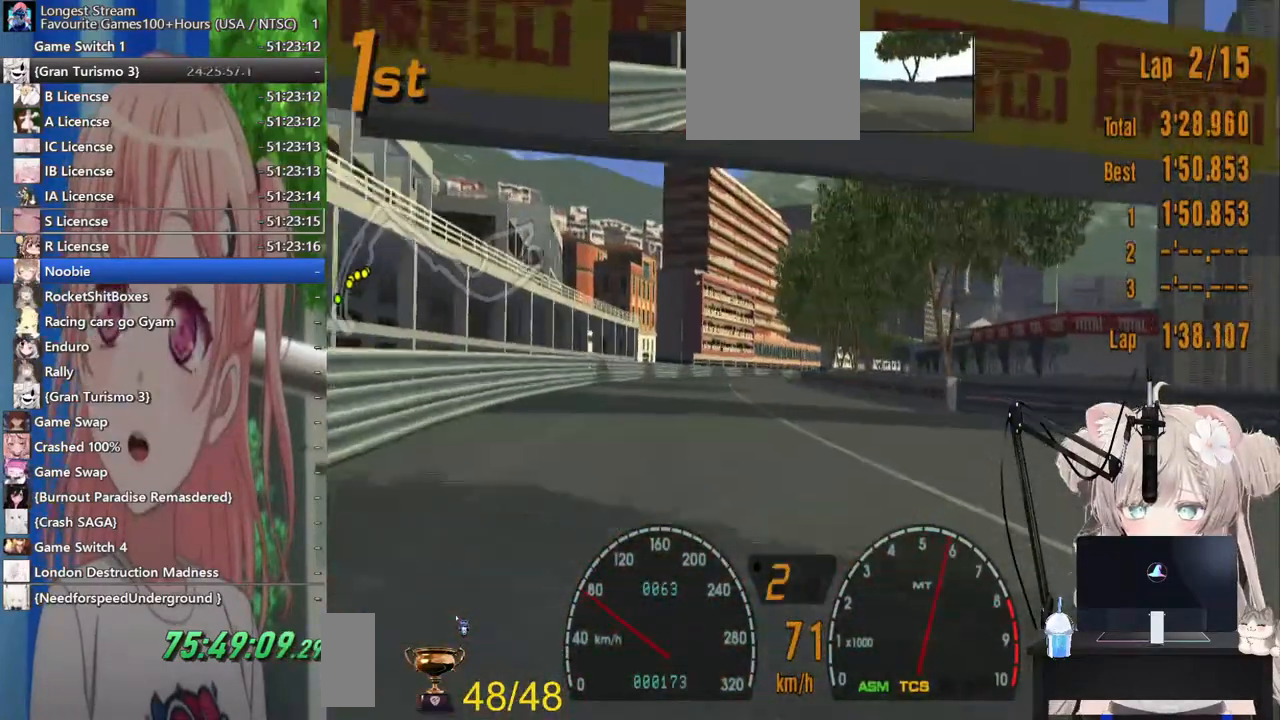
{"dt_ms": 500, "buttons": ["R2"], "left_stick": "center", "right_stick": "center", "events": []}
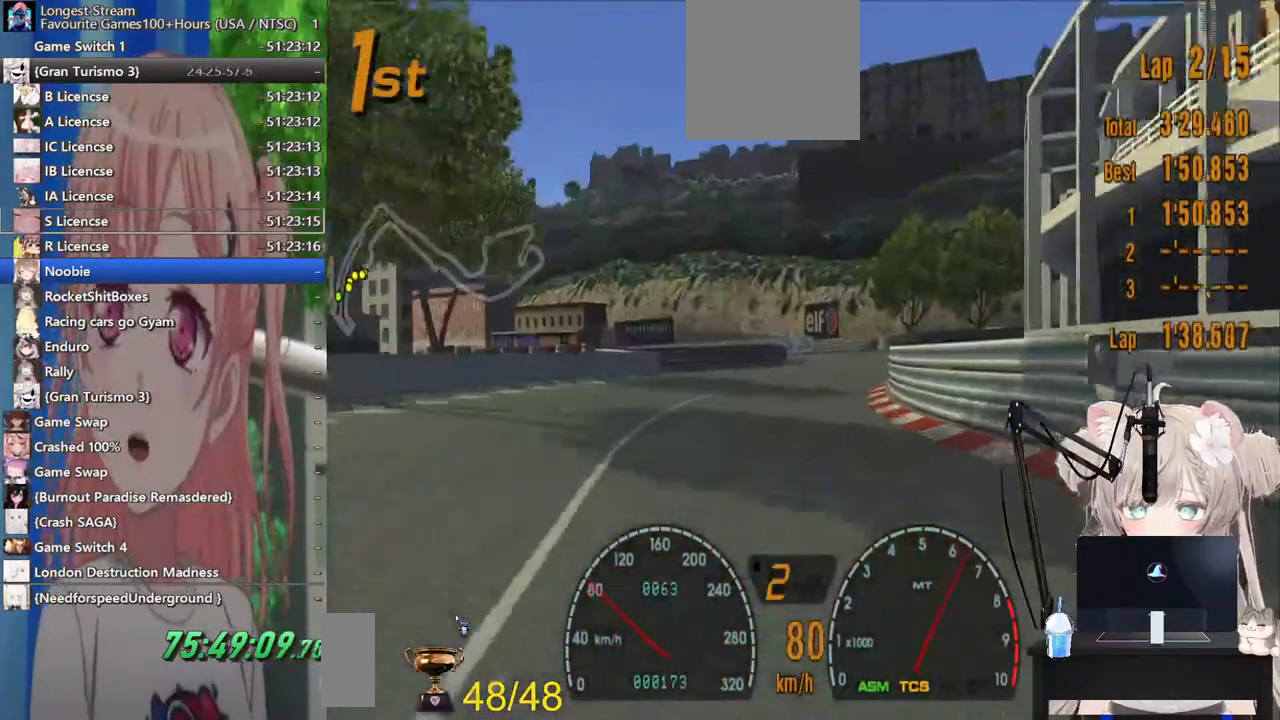
{"dt_ms": 500, "buttons": ["R2"], "left_stick": "center", "right_stick": "center"}
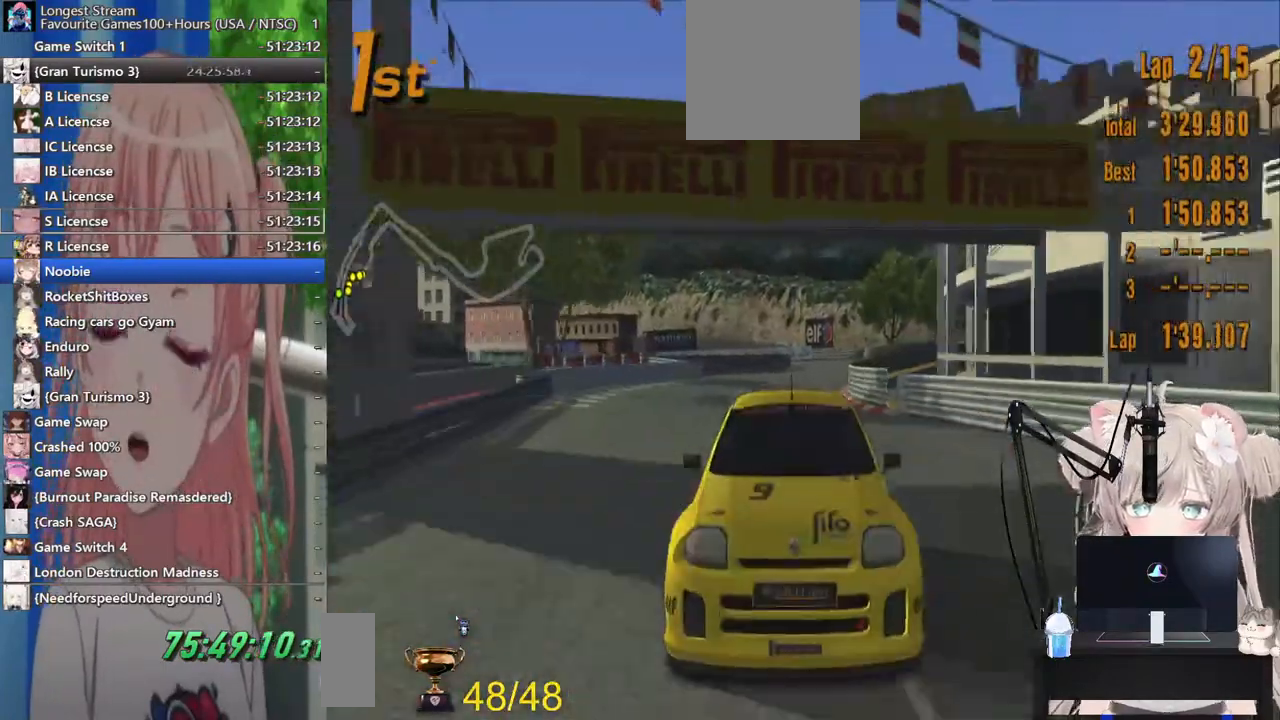
{"dt_ms": 500, "buttons": ["R2"], "left_stick": "center", "right_stick": "center"}
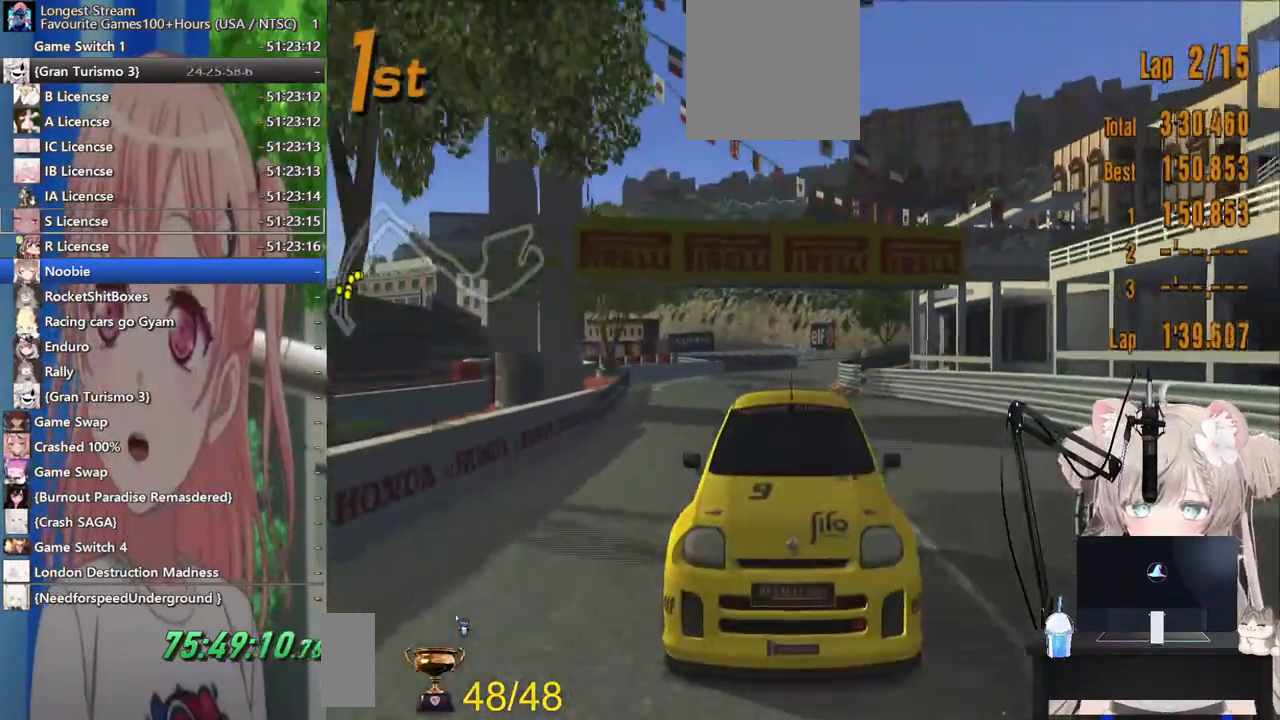
{"dt_ms": 500, "buttons": ["R2"], "left_stick": "center", "right_stick": "center", "events": []}
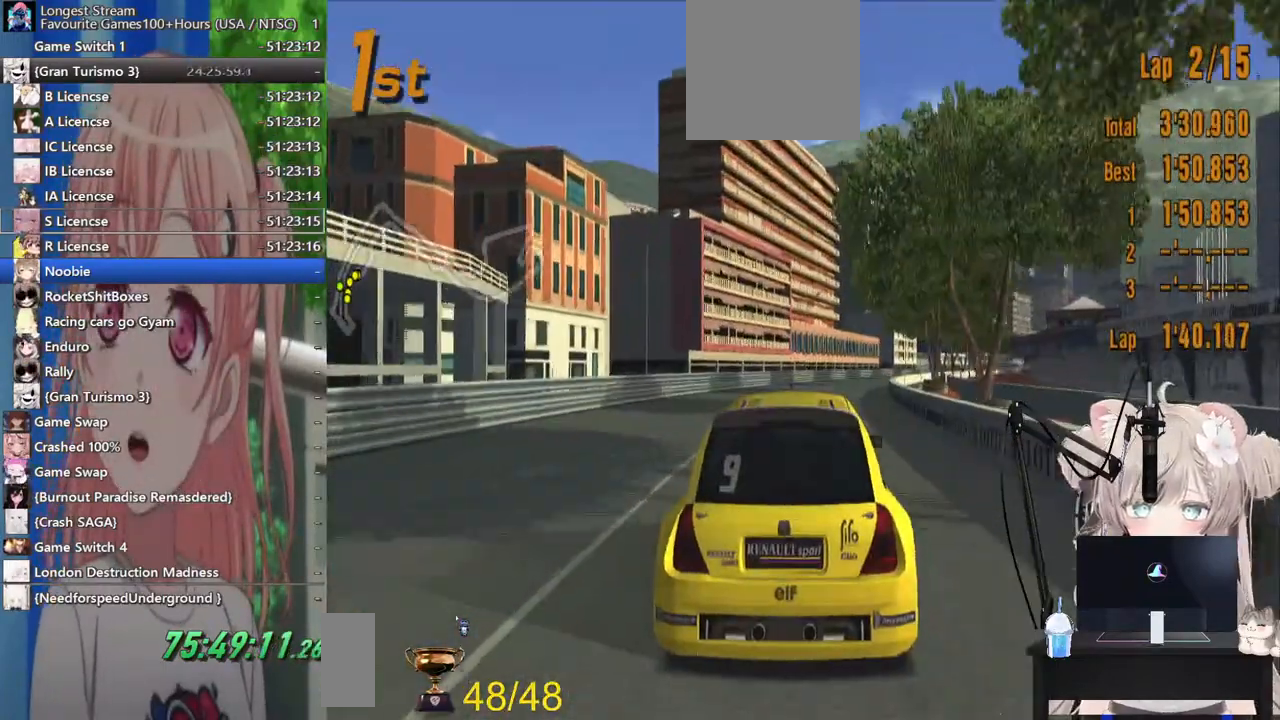
{"dt_ms": 500, "buttons": ["R2"], "left_stick": "center", "right_stick": "center", "events": [[317, "CROSS", "down"], [483, "CROSS", "up"]]}
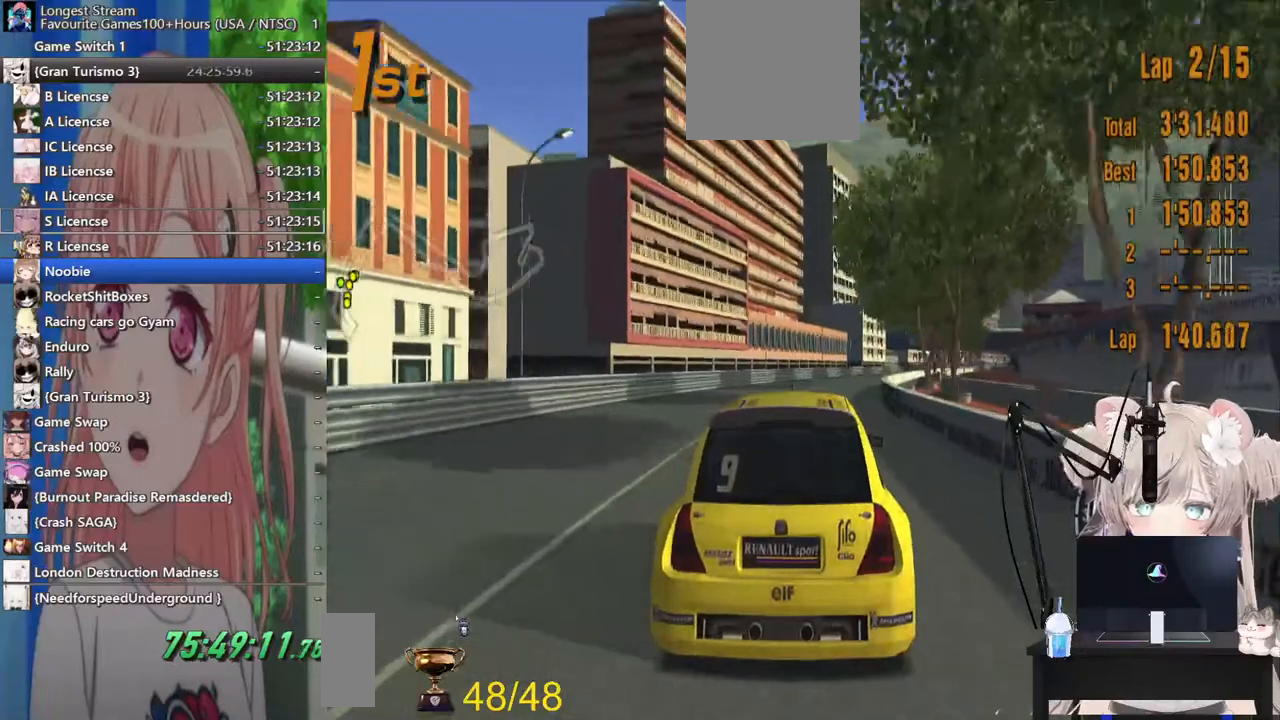
{"dt_ms": 500, "buttons": ["R2"], "left_stick": "up", "right_stick": "center", "events": [[267, "left_stick", "up"]]}
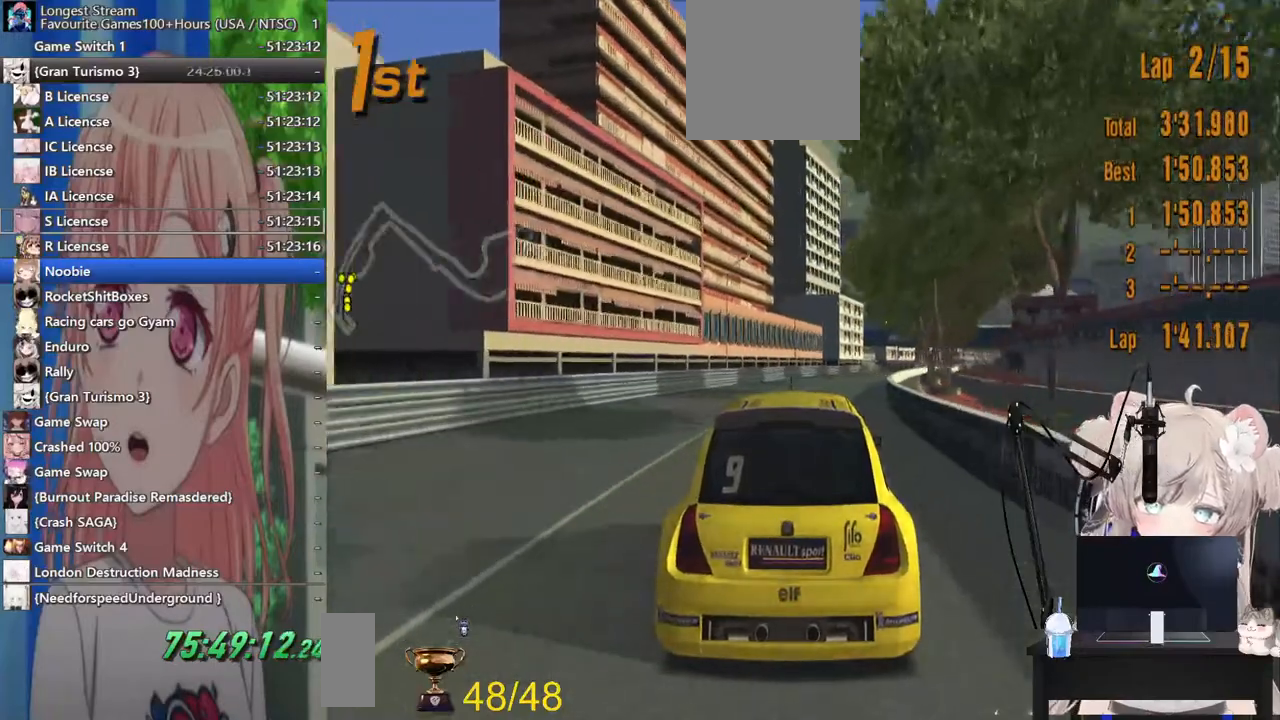
{"dt_ms": 500, "buttons": ["R2"], "left_stick": "center", "right_stick": "center", "events": [[233, "left_stick", "center"]]}
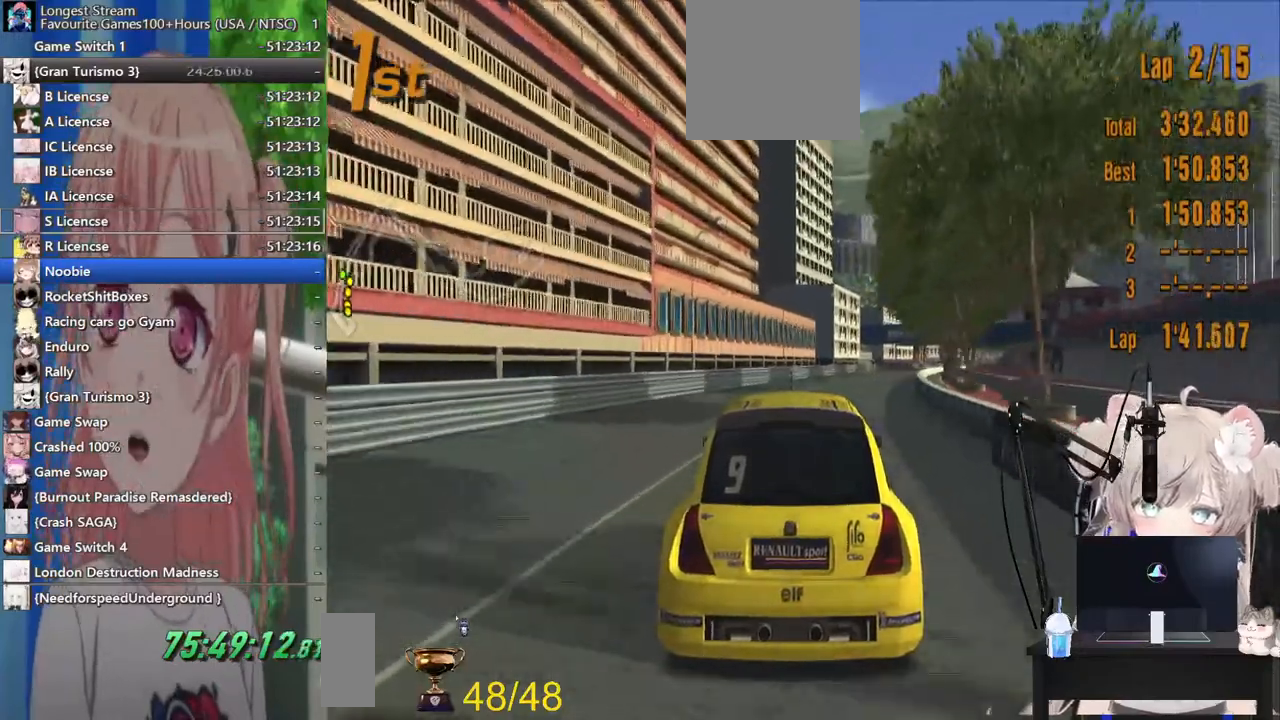
{"dt_ms": 1000, "buttons": ["R2"], "left_stick": "right", "right_stick": "center"}
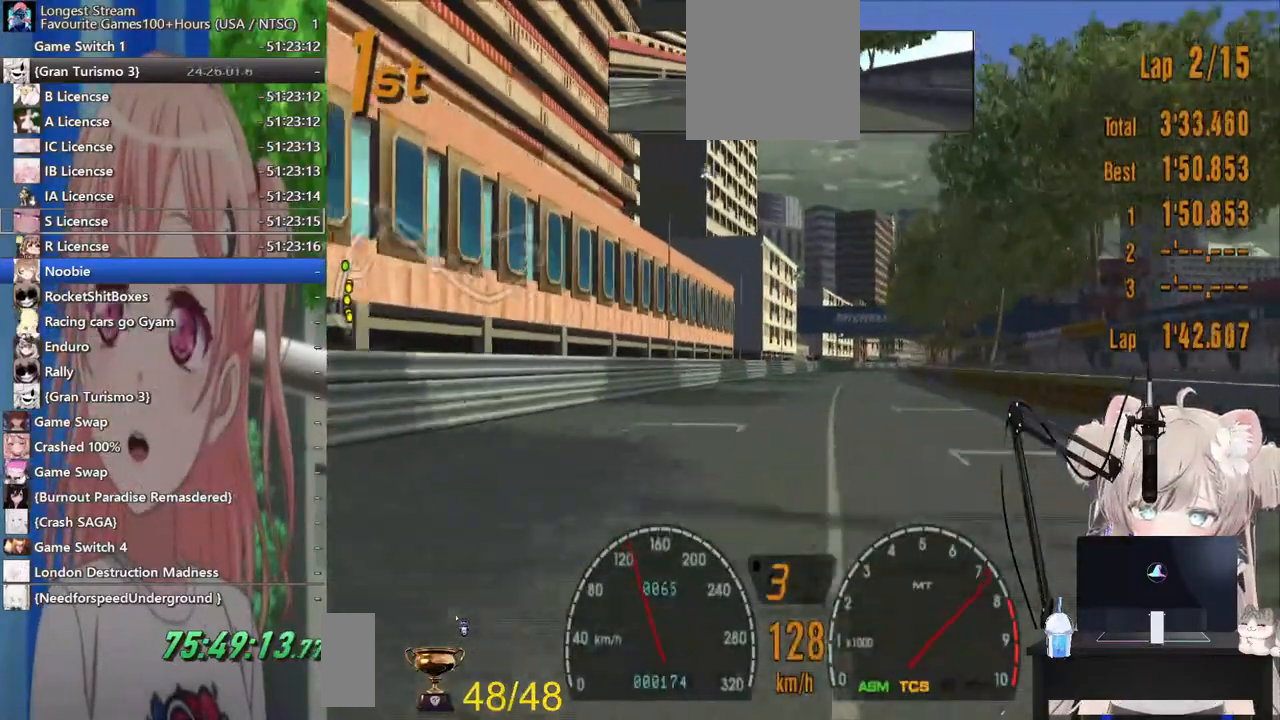
{"dt_ms": 500, "buttons": ["R2"], "left_stick": "right", "right_stick": "center", "events": []}
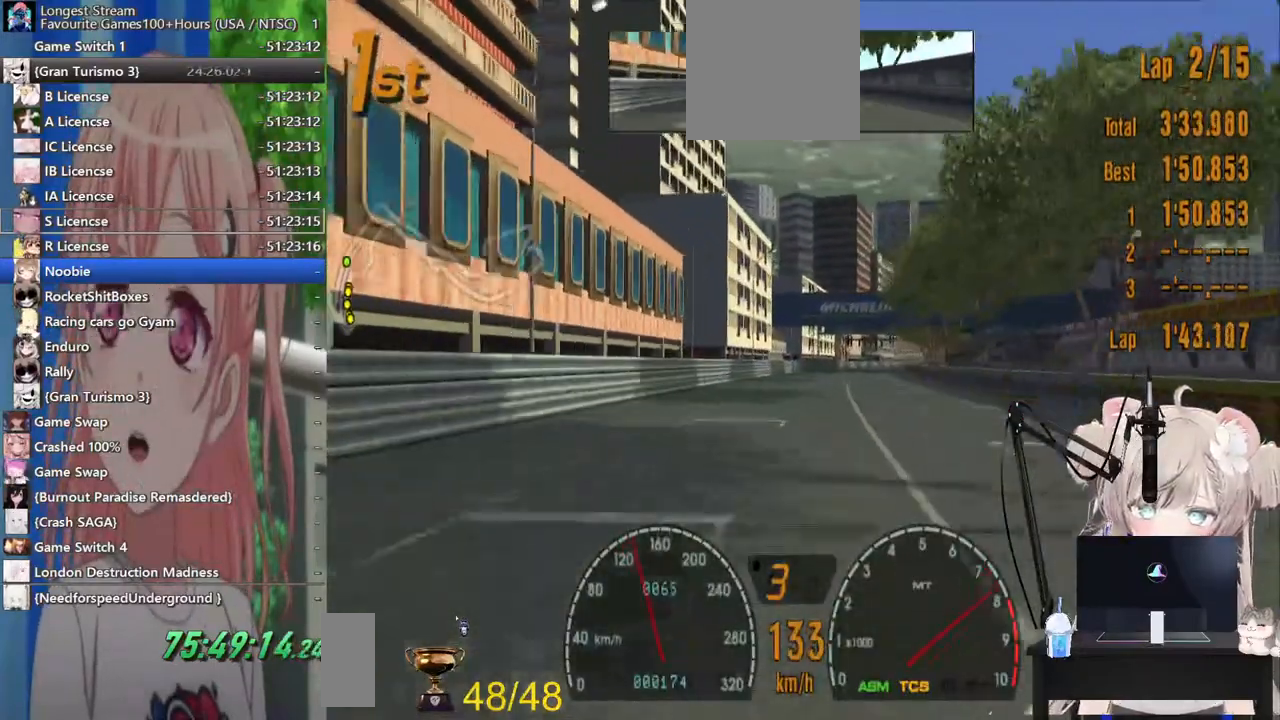
{"dt_ms": 500, "buttons": ["R2"], "left_stick": "right", "right_stick": "center", "events": []}
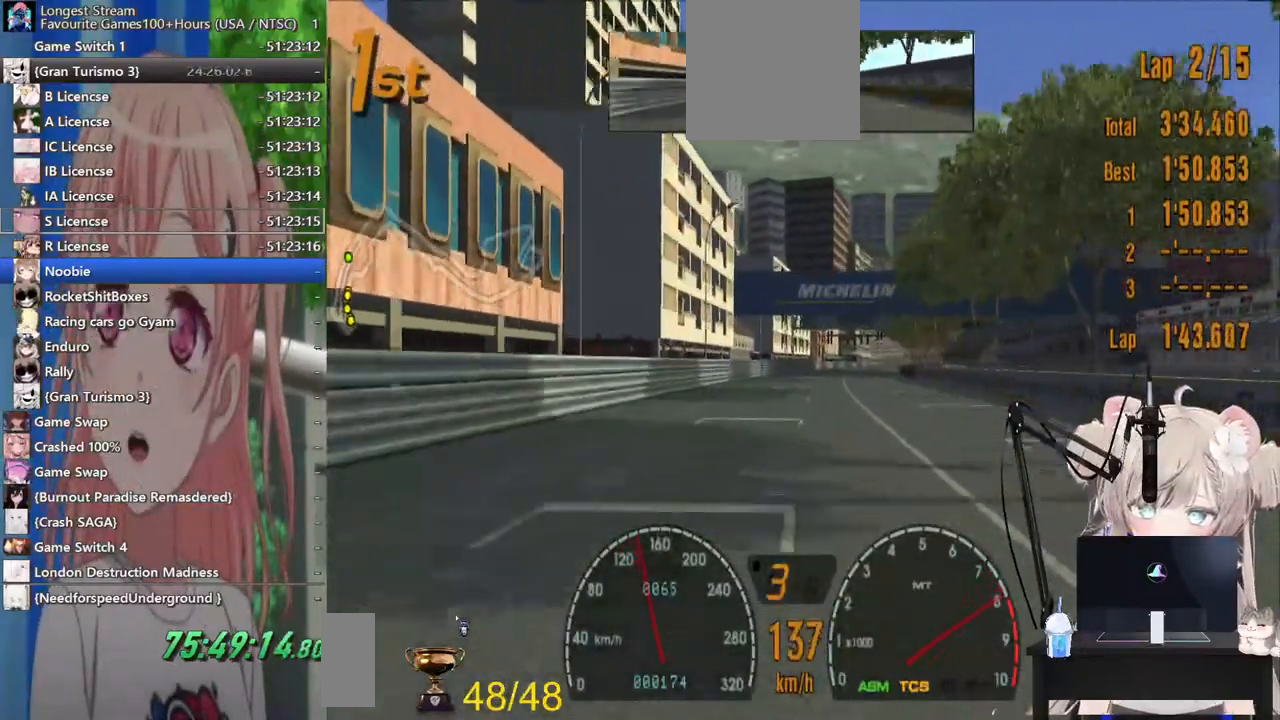
{"dt_ms": 500, "buttons": ["R2"], "left_stick": "center", "right_stick": "center", "events": [[500, "left_stick", "center"]]}
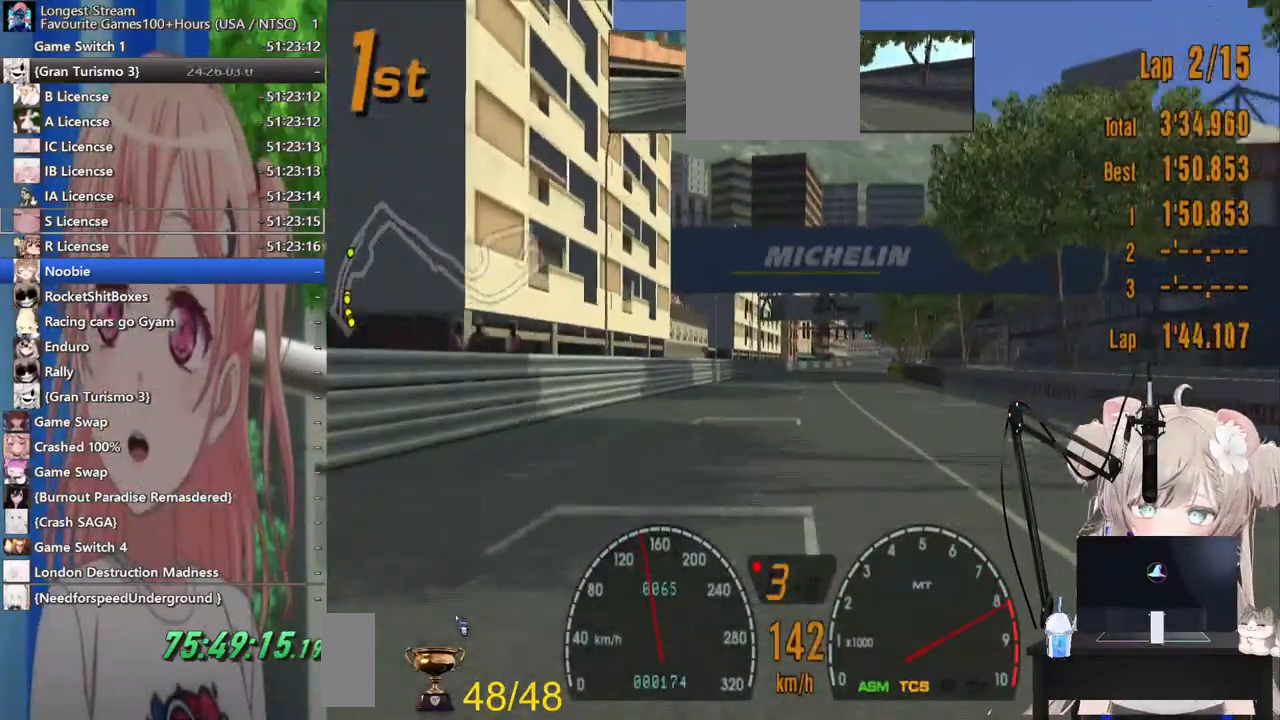
{"dt_ms": 500, "buttons": ["R2"], "left_stick": "center", "right_stick": "center", "events": [[283, "CROSS", "down"], [467, "CROSS", "up"]]}
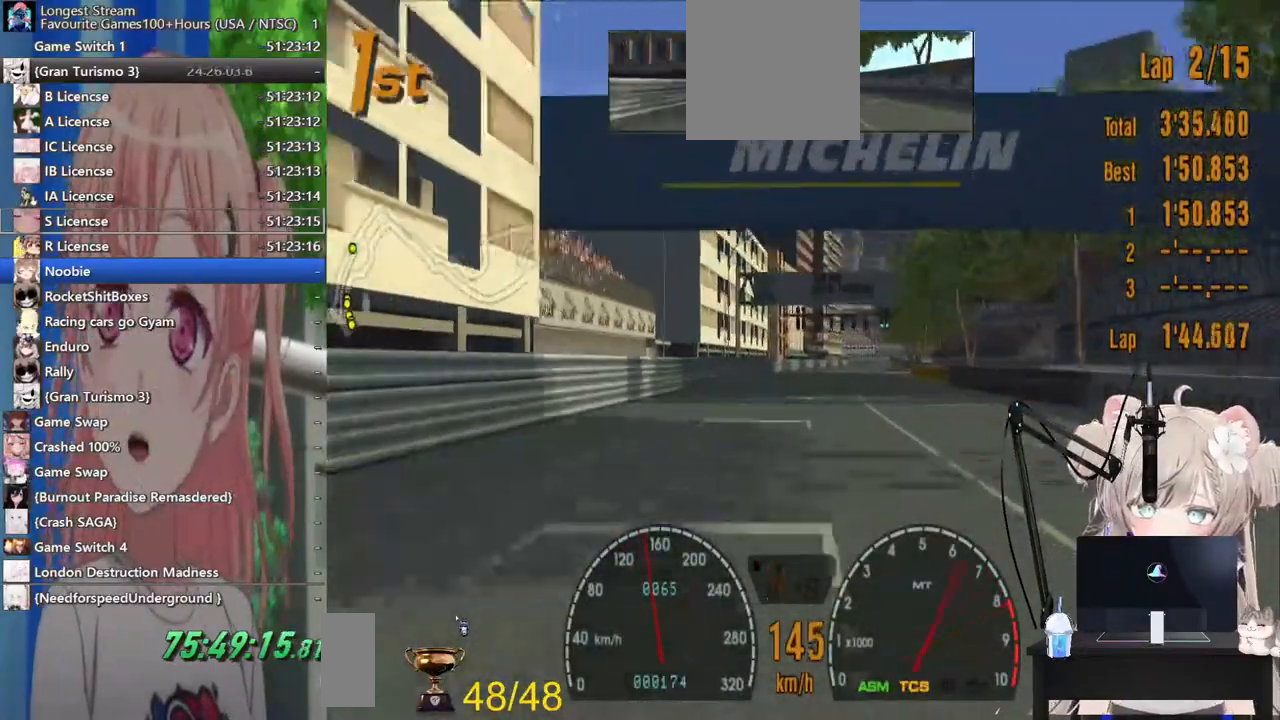
{"dt_ms": 500, "buttons": ["R2"], "left_stick": "center", "right_stick": "center", "events": []}
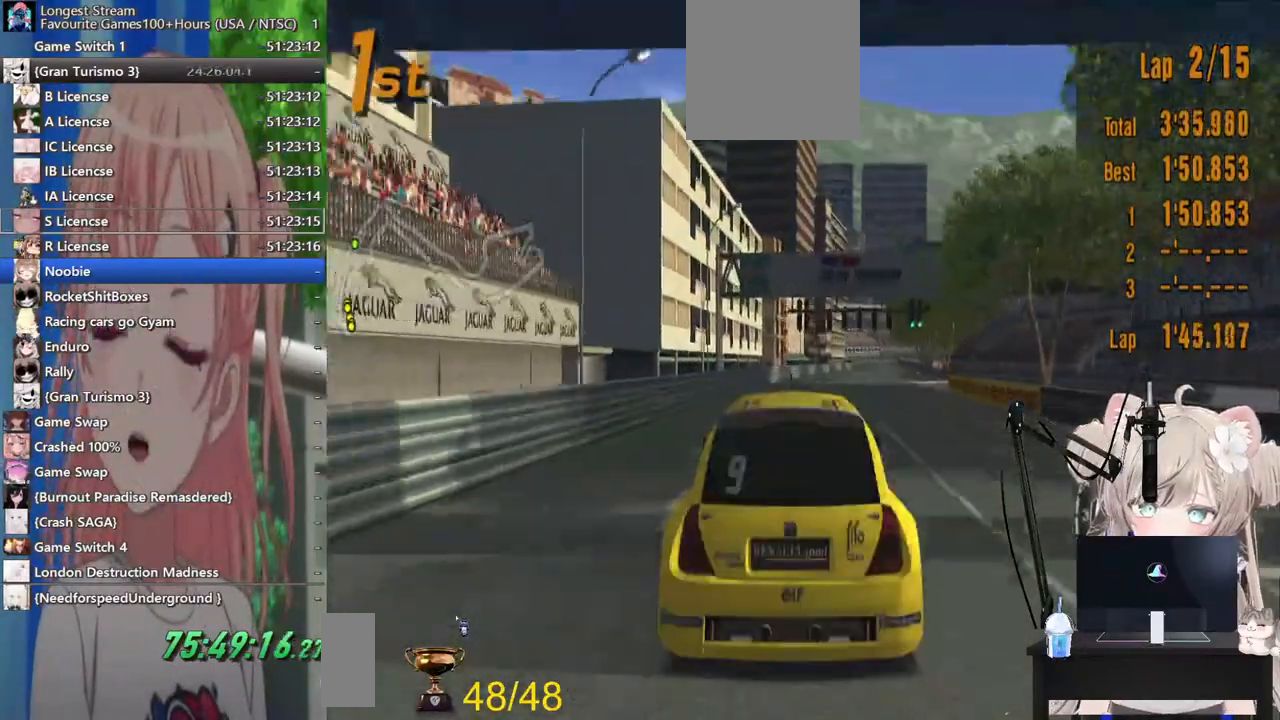
{"dt_ms": 500, "buttons": ["R2"], "left_stick": "center", "right_stick": "center"}
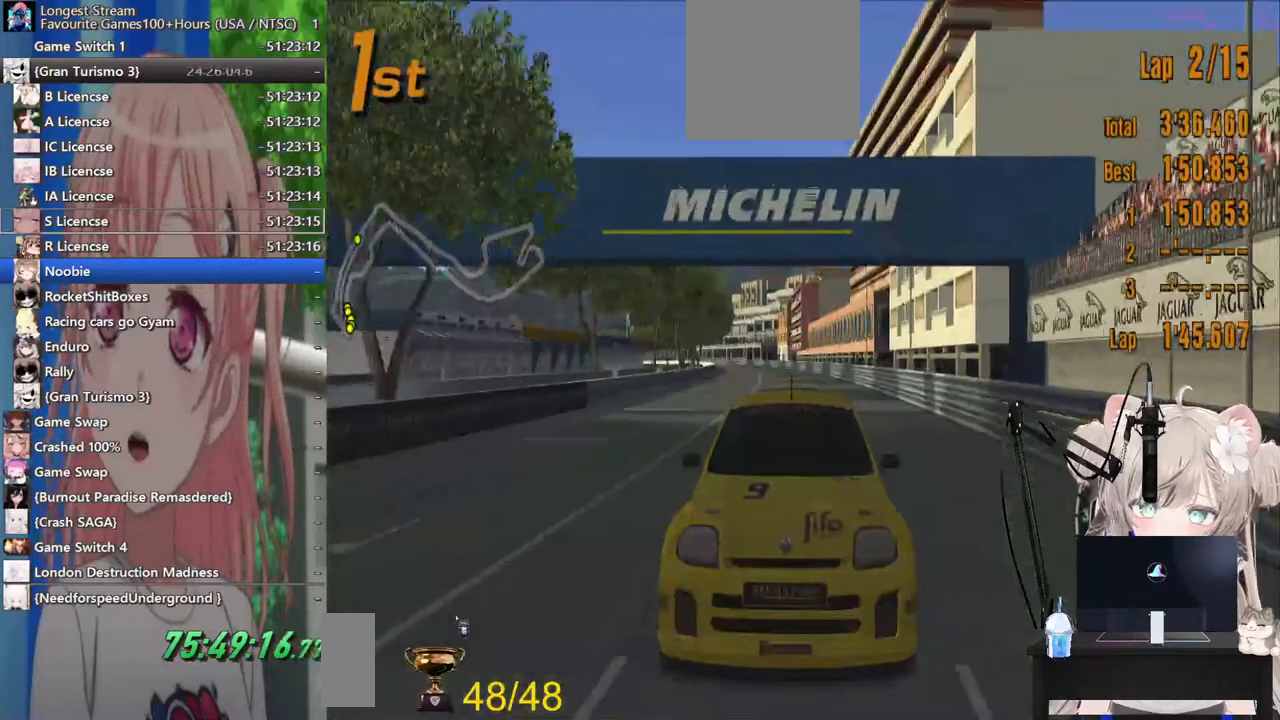
{"dt_ms": 500, "buttons": ["R2"], "left_stick": "center", "right_stick": "center", "events": []}
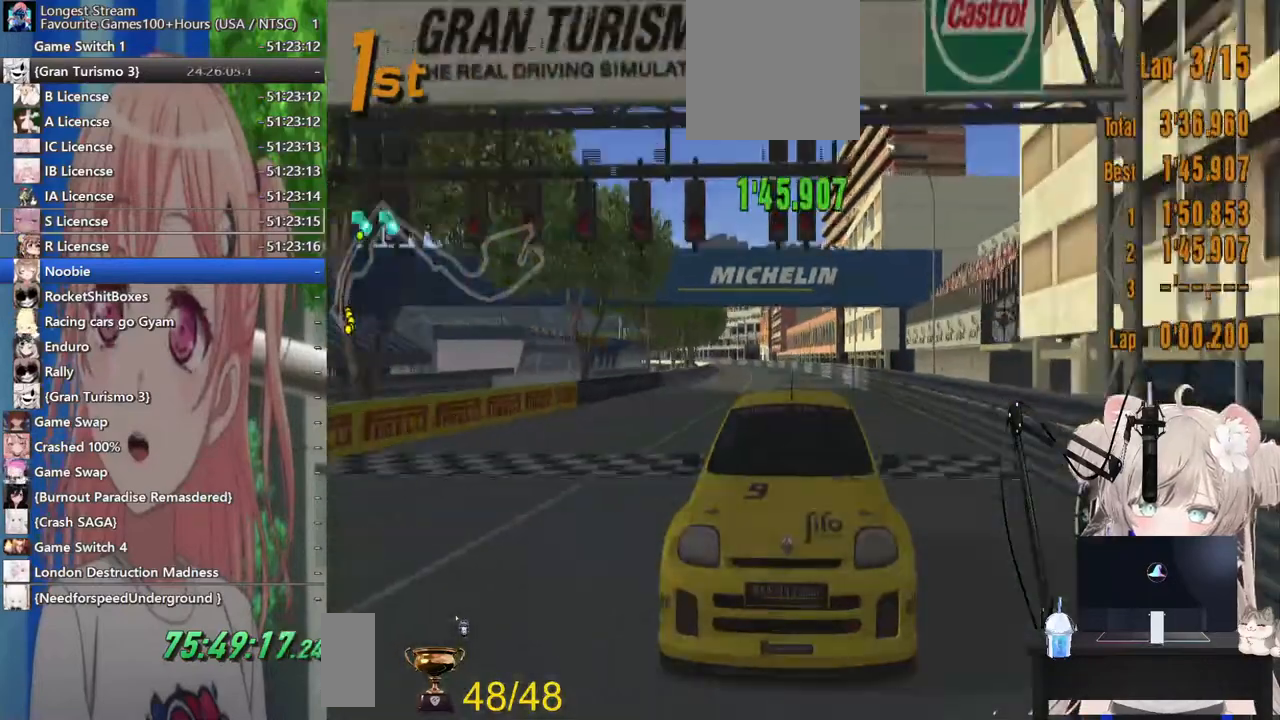
{"dt_ms": 500, "buttons": ["R2"], "left_stick": "center", "right_stick": "center", "events": []}
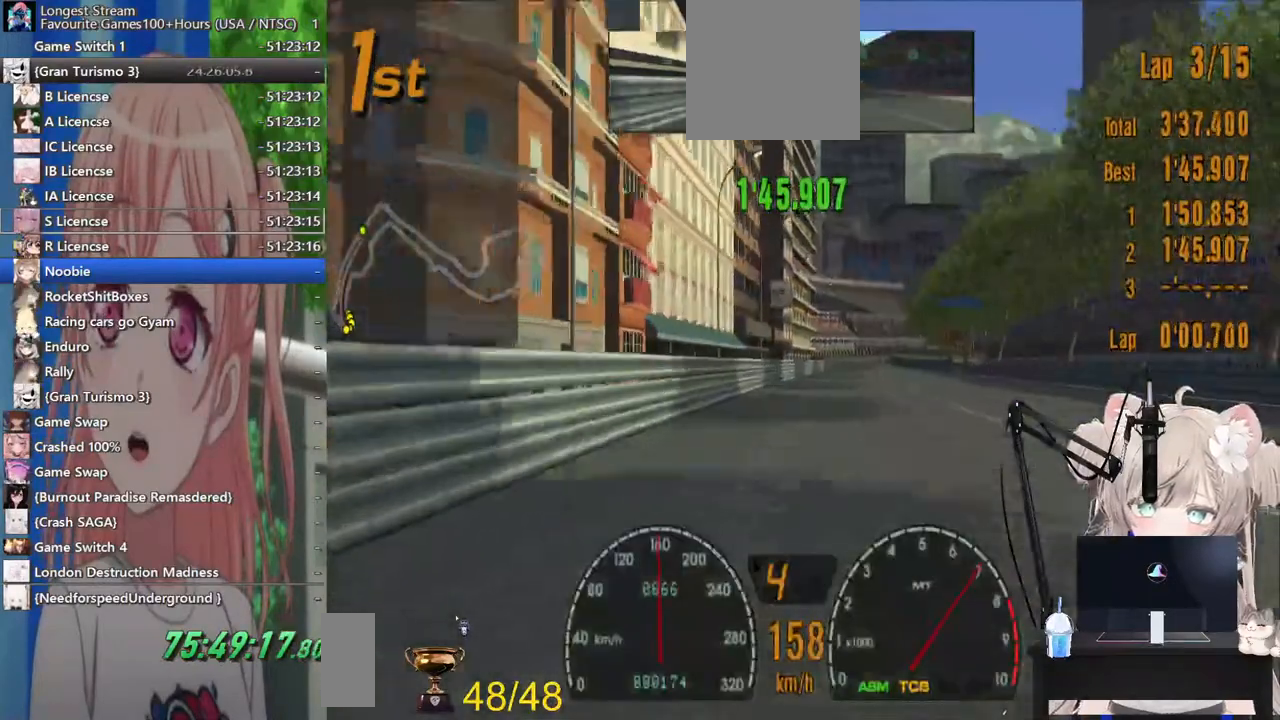
{"dt_ms": 500, "buttons": ["R2"], "left_stick": "center", "right_stick": "center", "events": [[117, "left_stick", "right"], [250, "left_stick", "center"]]}
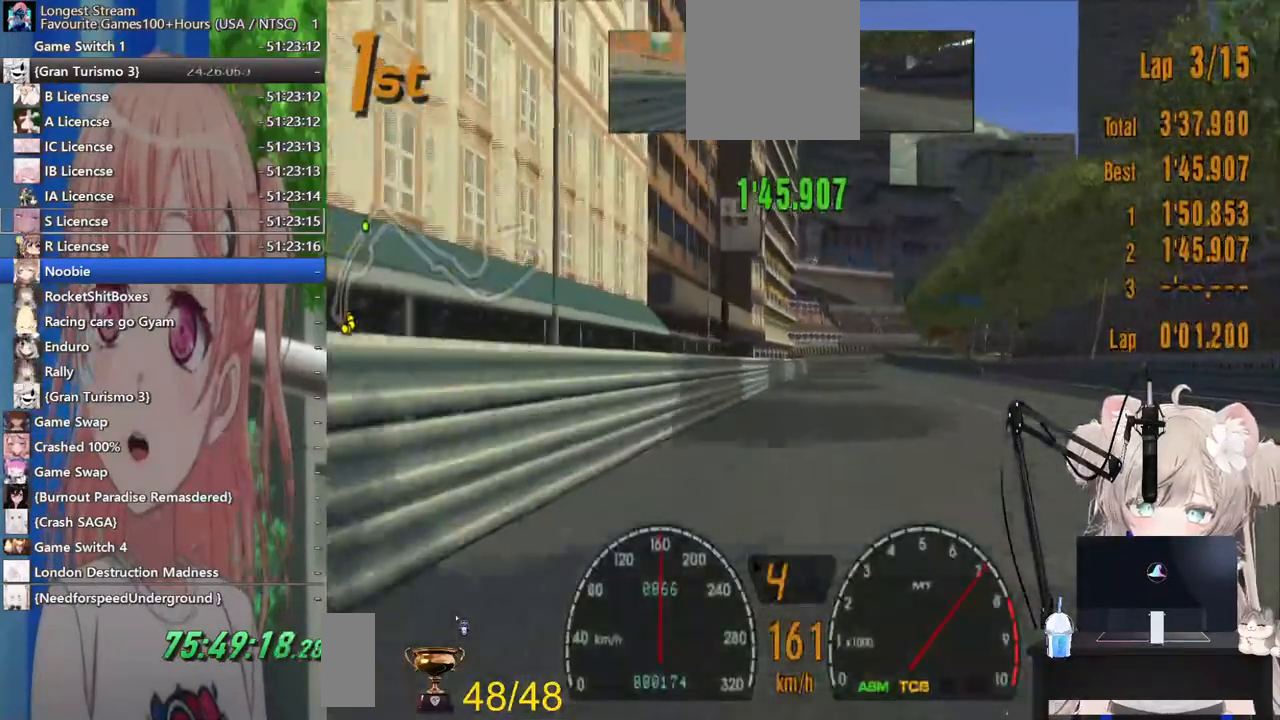
{"dt_ms": 500, "buttons": ["R2"], "left_stick": "center", "right_stick": "center", "events": []}